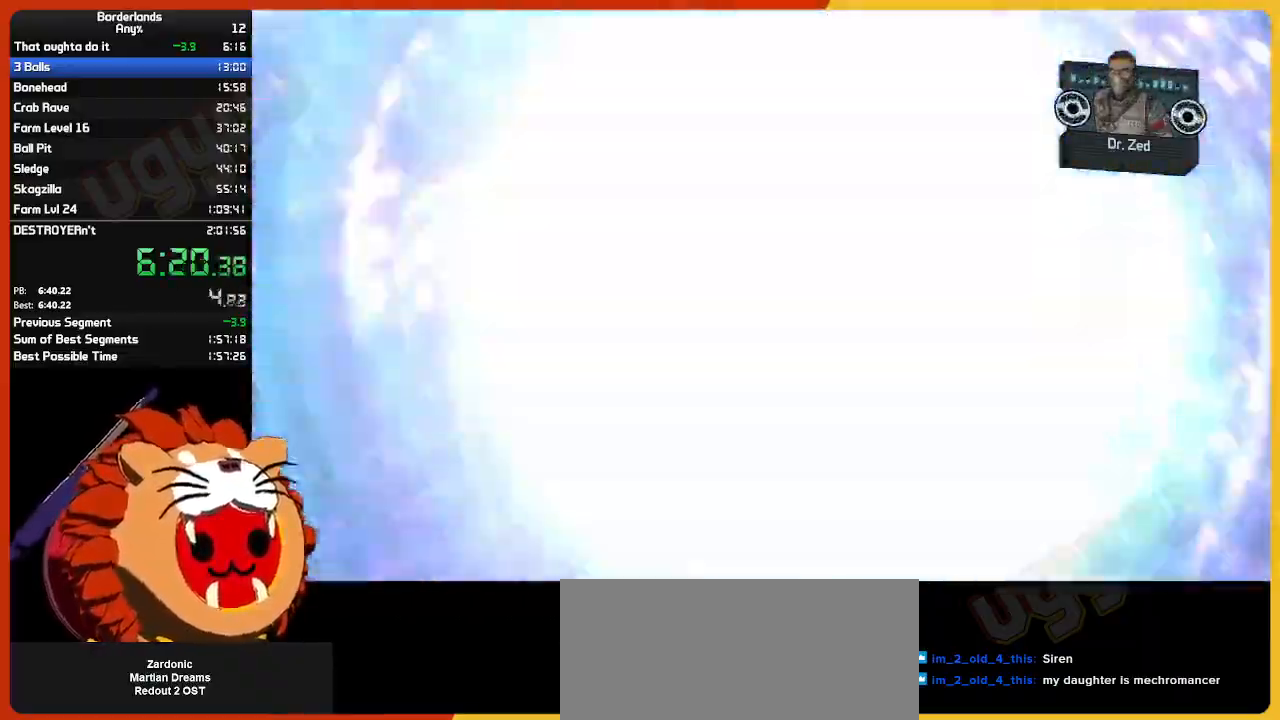
Gameplay with keyboard and mouse; each line is a JSON object with the keys and mouse buttons held at the frame after it. "events" lists presses ("down") and releases ("up") of "1", "2", "3", "4", "5", "a", "alt", "c", "ctrl", "d", "down", "e", "escape", "f", "g", "left", "q", "r", "return", "right", "s", "shift", "space", "t", "tab", "up", "v", "w", "x", "z", "mouse_left", "mouse_wheel" and "mouse_right" between this image and that frame as [ms after this image, input, new state], when the widget could be followed in between. "mouse_left", "mouse_wheel", "mouse_right" = the "left", "wheel", "right" buttons of the "mouse" list. No other keys are recorded. "wheel" means that the mouse wheel is clicked or scrolled. "mouse_move" is the direction in which the mouse moves at that frame (one of eight, or "still"), when it could be read.
{"keys": ["w"], "mouse": [], "mouse_move": "still", "events": [[500, "w", "down"]]}
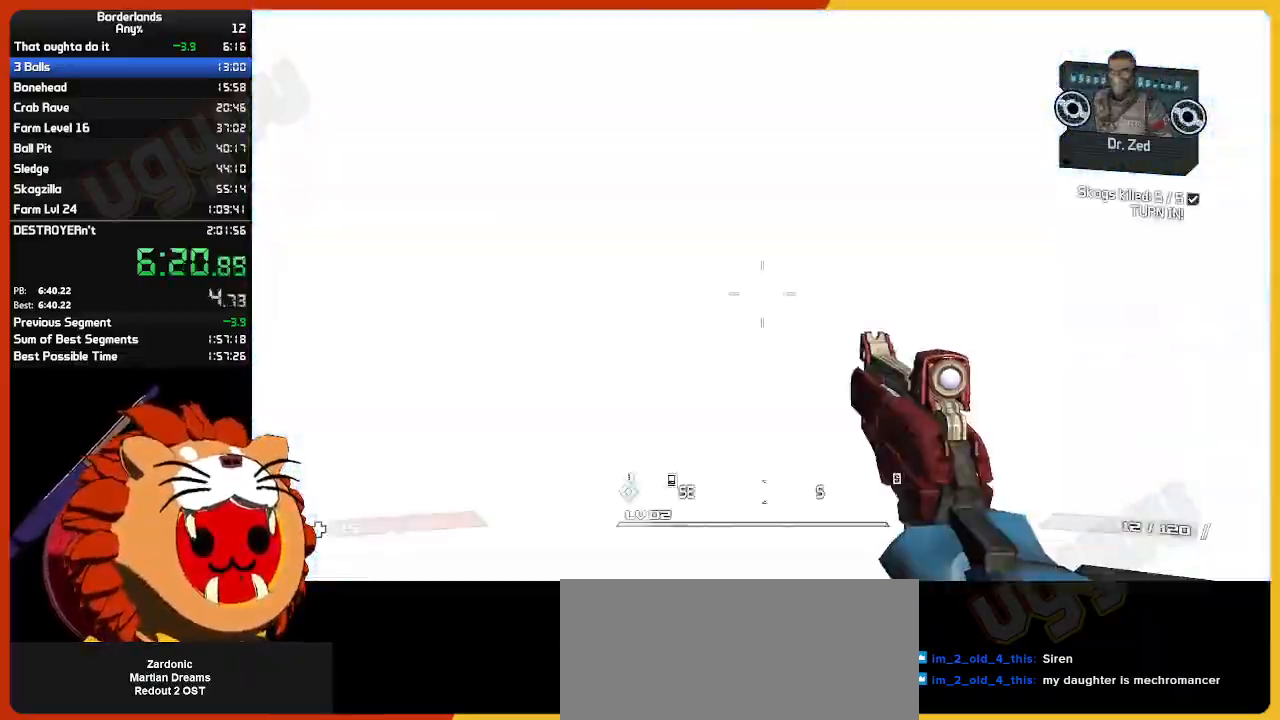
{"keys": ["a", "w"], "mouse": [], "mouse_move": "left", "events": [[100, "shift", "down"], [183, "shift", "up"], [417, "a", "down"]]}
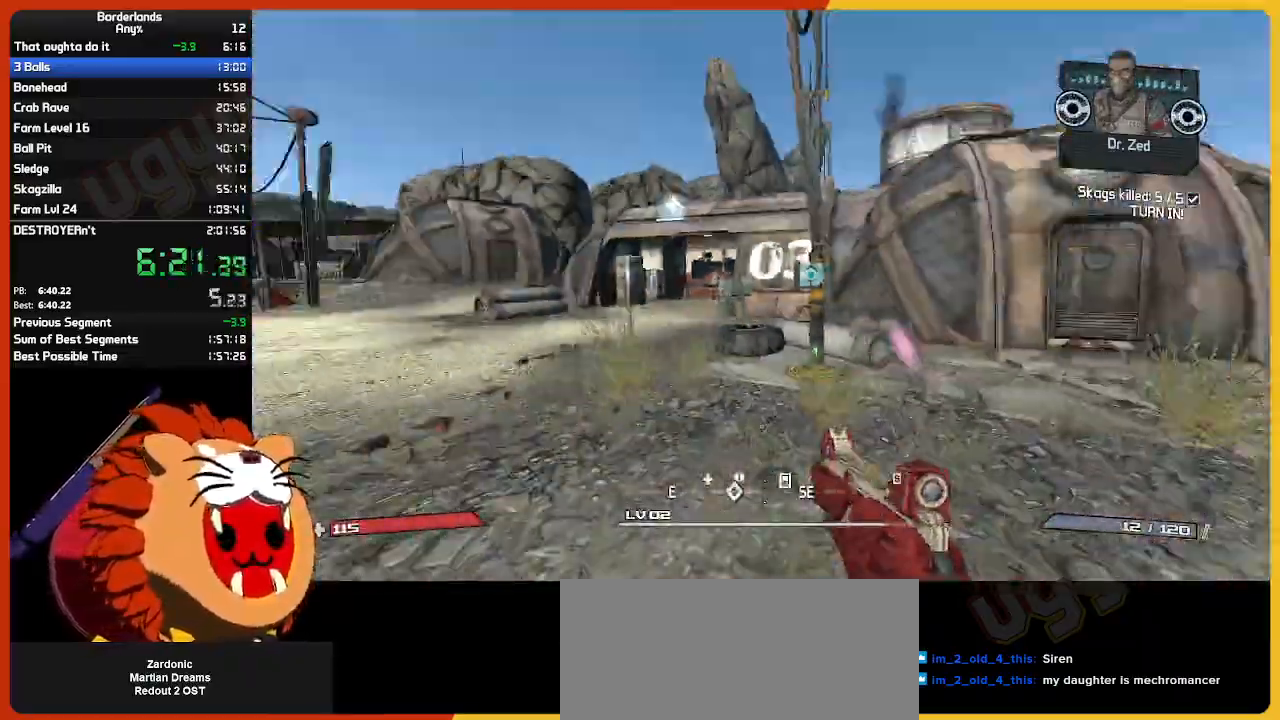
{"keys": ["w"], "mouse": [], "mouse_move": "right", "events": [[67, "a", "up"], [150, "a", "down"], [300, "a", "up"]]}
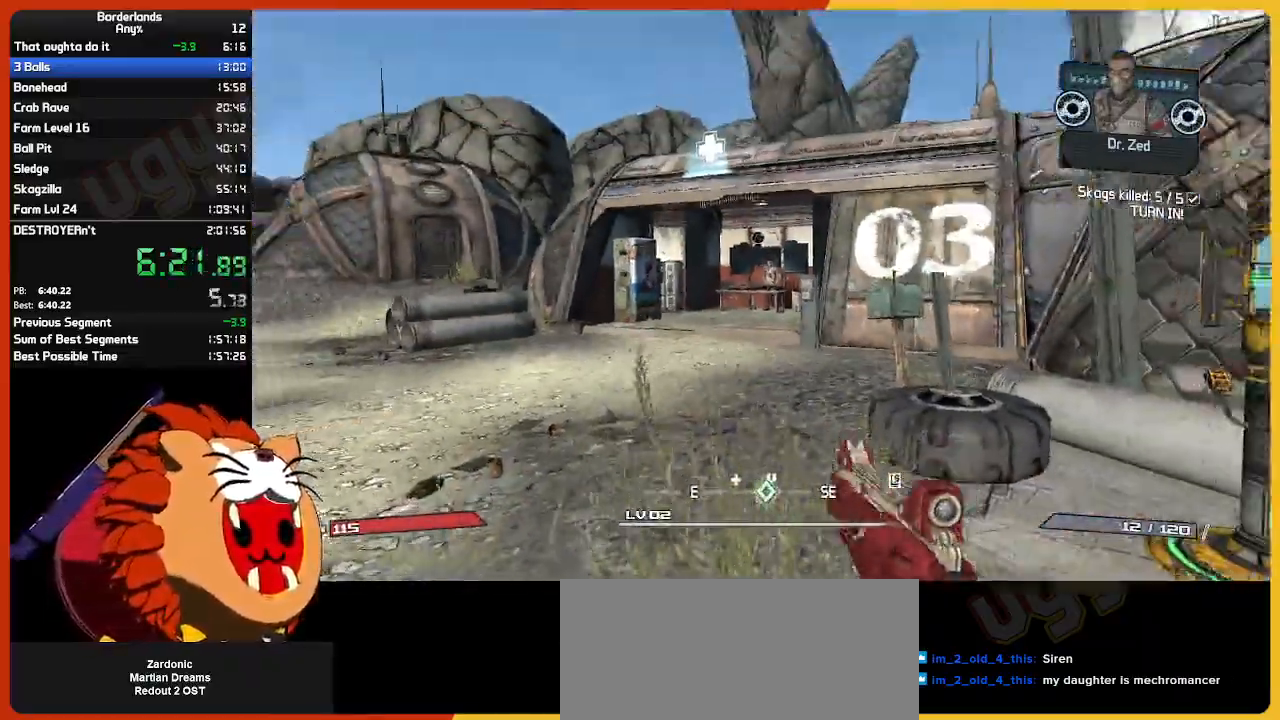
{"keys": ["a", "w"], "mouse": [], "mouse_move": "still", "events": [[167, "e", "down"], [317, "e", "up"], [400, "e", "down"], [450, "a", "down"], [500, "e", "up"]]}
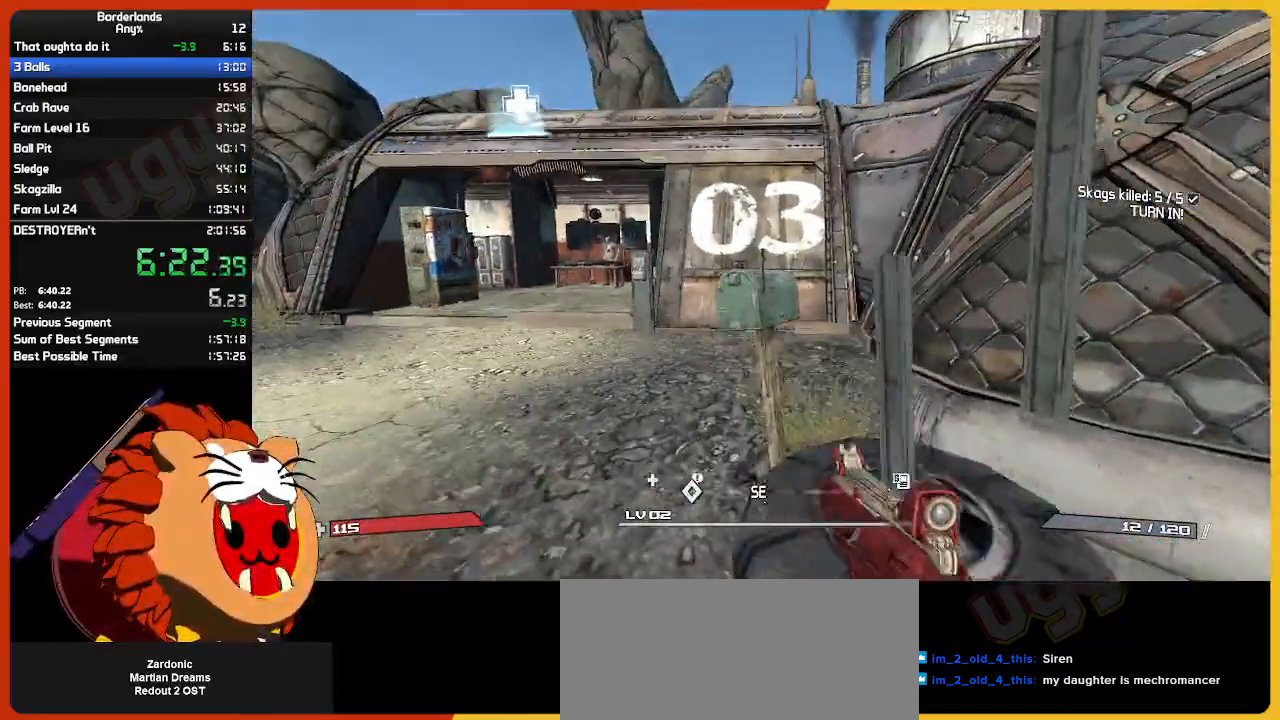
{"keys": ["w"], "mouse": [], "mouse_move": "left", "events": [[133, "e", "down"], [183, "e", "up"], [233, "shift", "down"], [367, "a", "up"], [417, "shift", "up"]]}
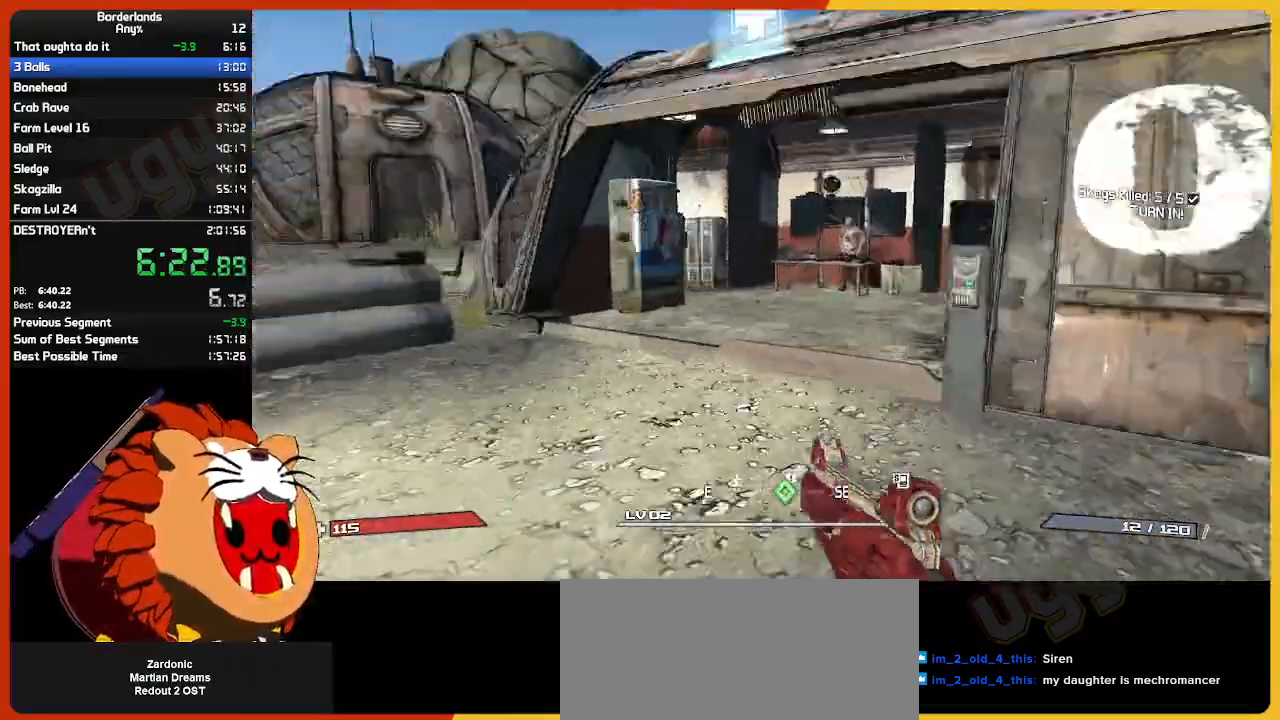
{"keys": ["w"], "mouse": [], "mouse_move": "right", "events": [[17, "shift", "down"], [67, "a", "down"], [200, "shift", "up"], [250, "a", "up"]]}
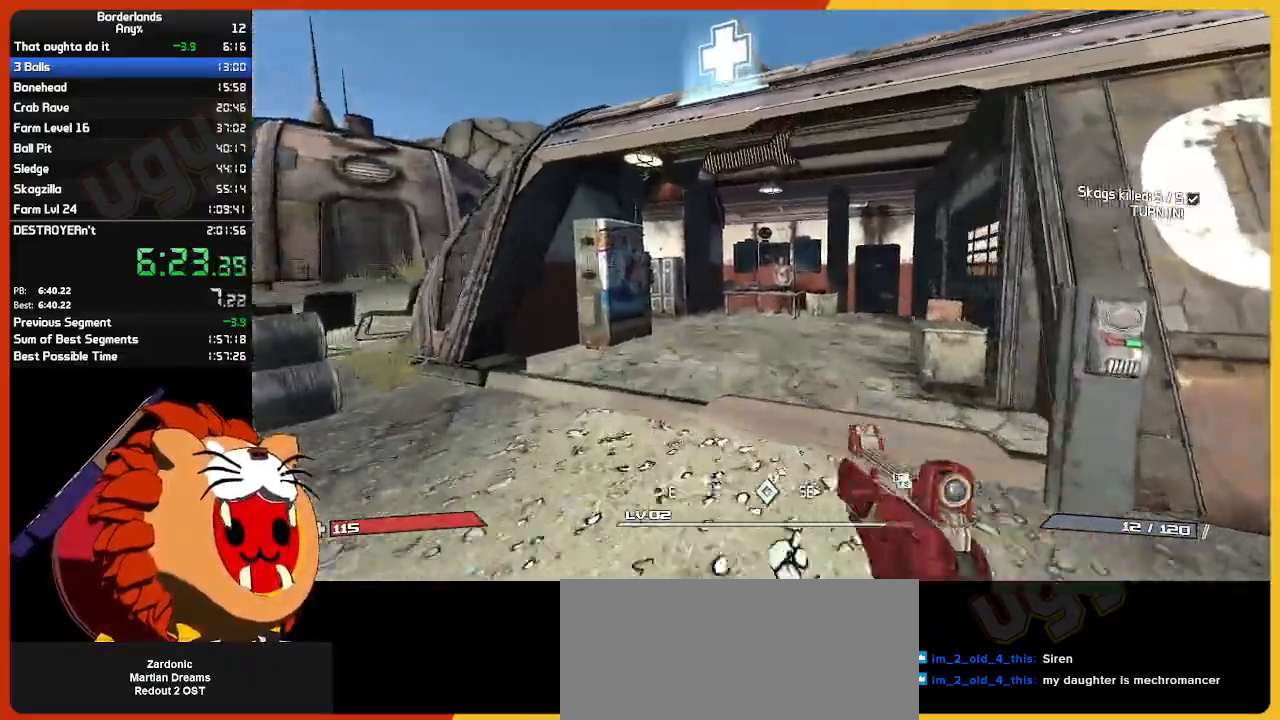
{"keys": ["w"], "mouse": [], "mouse_move": "still", "events": []}
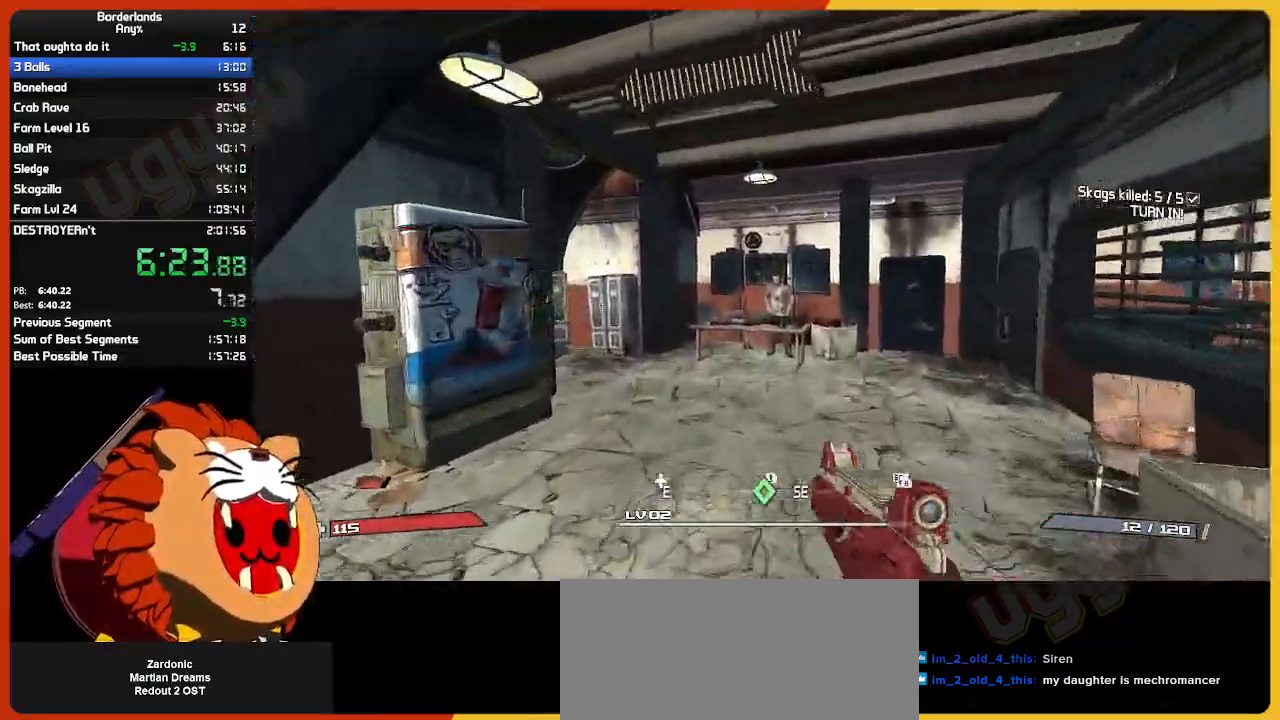
{"keys": ["w"], "mouse": [], "mouse_move": "still", "events": [[233, "d", "down"], [333, "d", "up"]]}
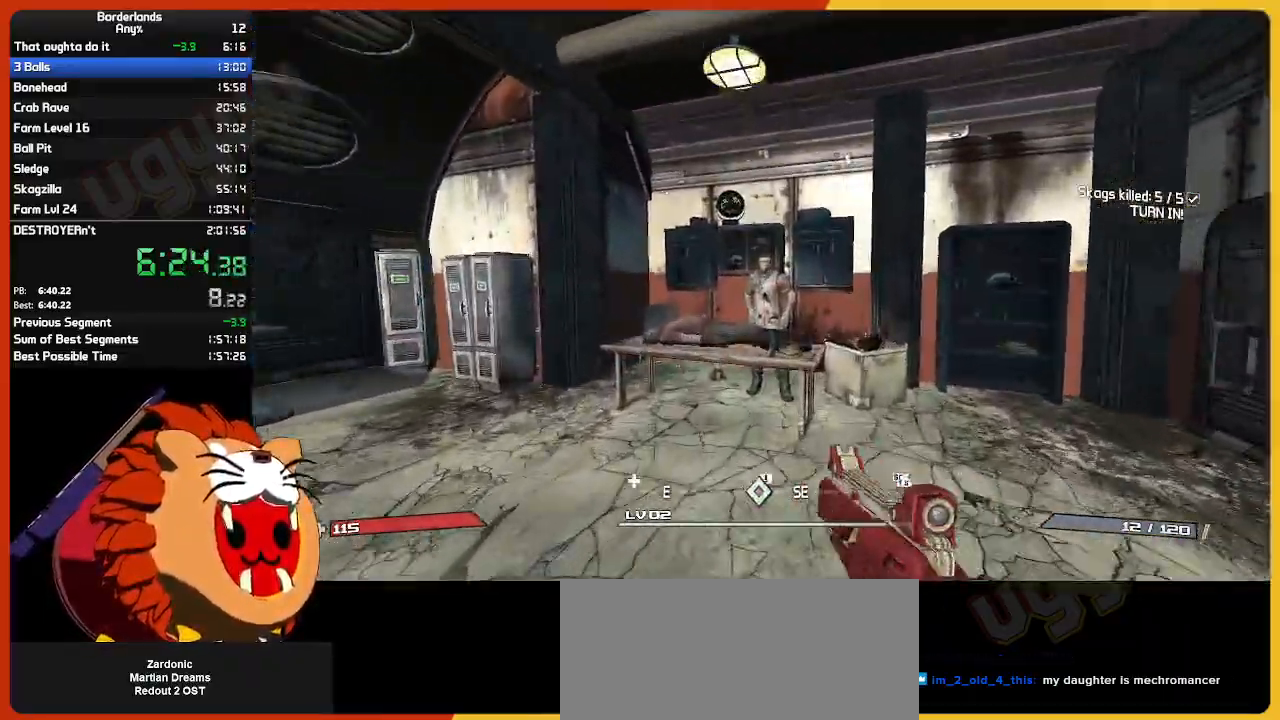
{"keys": ["return"], "mouse": [], "mouse_move": "still", "events": [[200, "e", "down"], [250, "return", "down"], [300, "e", "up"], [300, "w", "up"], [333, "return", "up"], [383, "e", "down"], [383, "return", "down"], [433, "return", "up"], [483, "e", "up"], [483, "return", "down"]]}
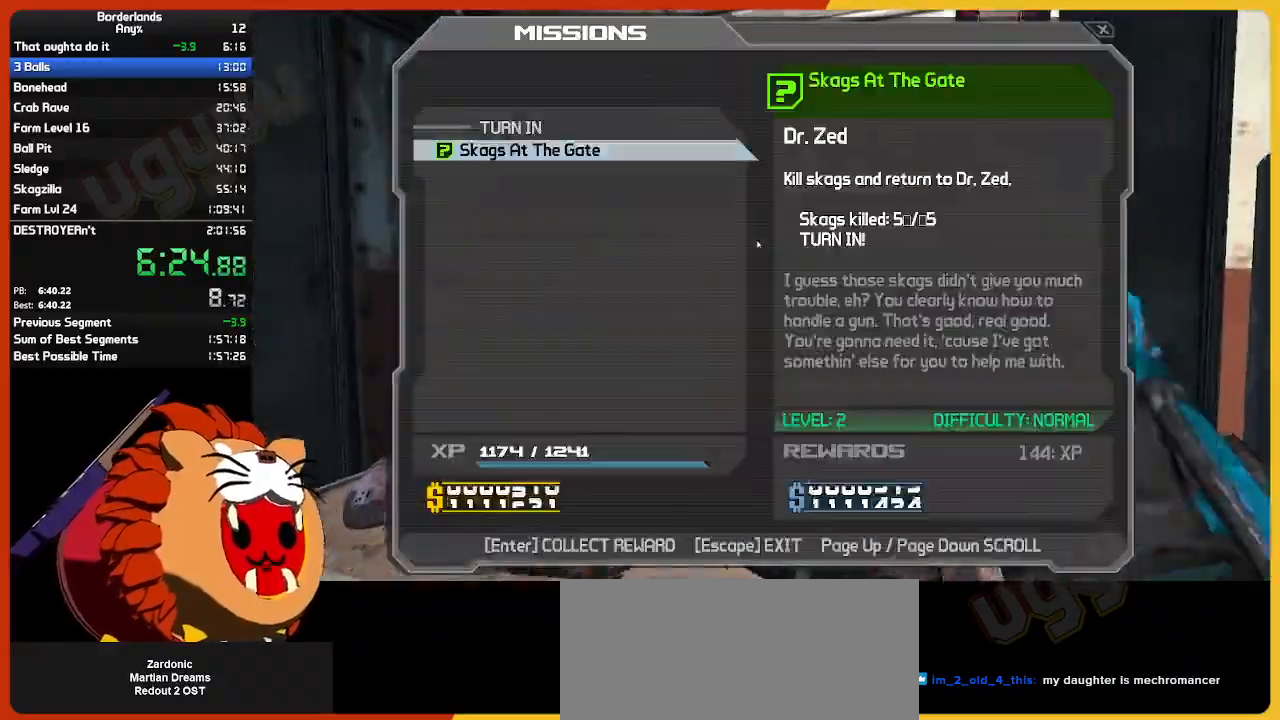
{"keys": ["escape"], "mouse": [], "mouse_move": "still", "events": [[33, "return", "up"], [317, "return", "down"], [367, "return", "up"], [400, "return", "down"], [450, "return", "up"], [500, "escape", "down"]]}
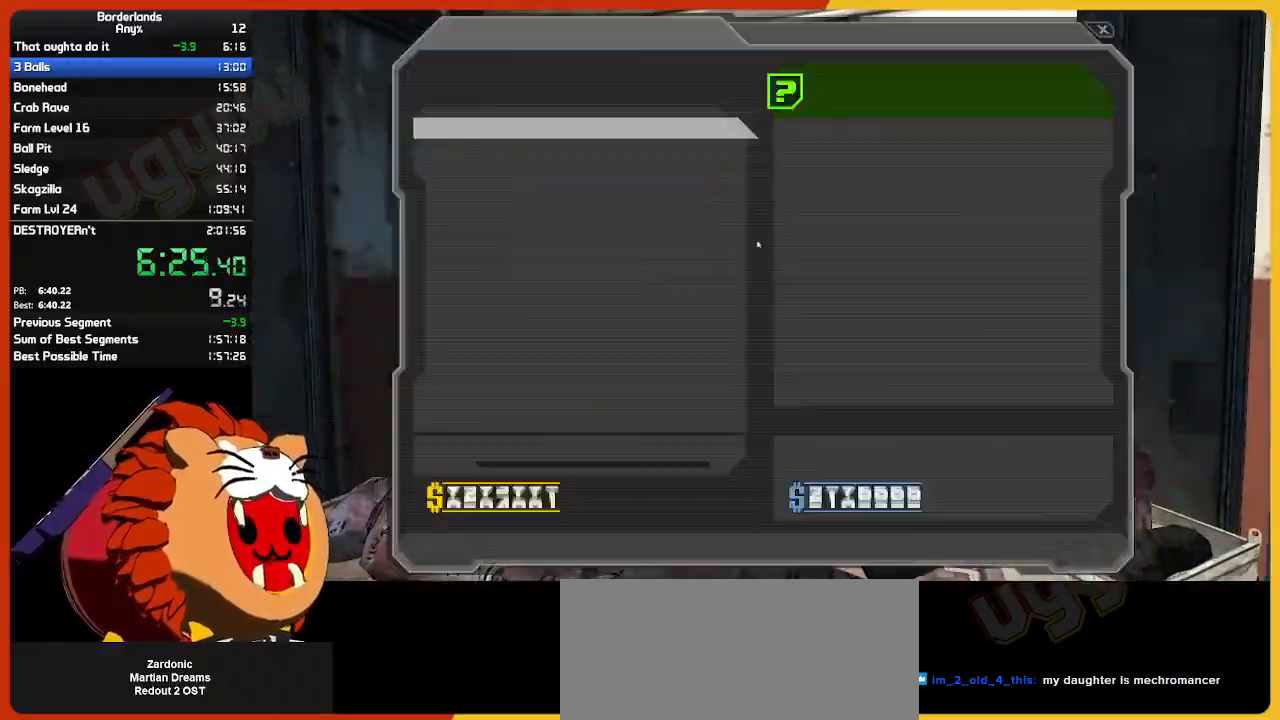
{"keys": ["a", "shift", "w"], "mouse": [], "mouse_move": "left", "events": [[100, "escape", "up"], [233, "w", "down"], [333, "shift", "down"], [417, "a", "down"]]}
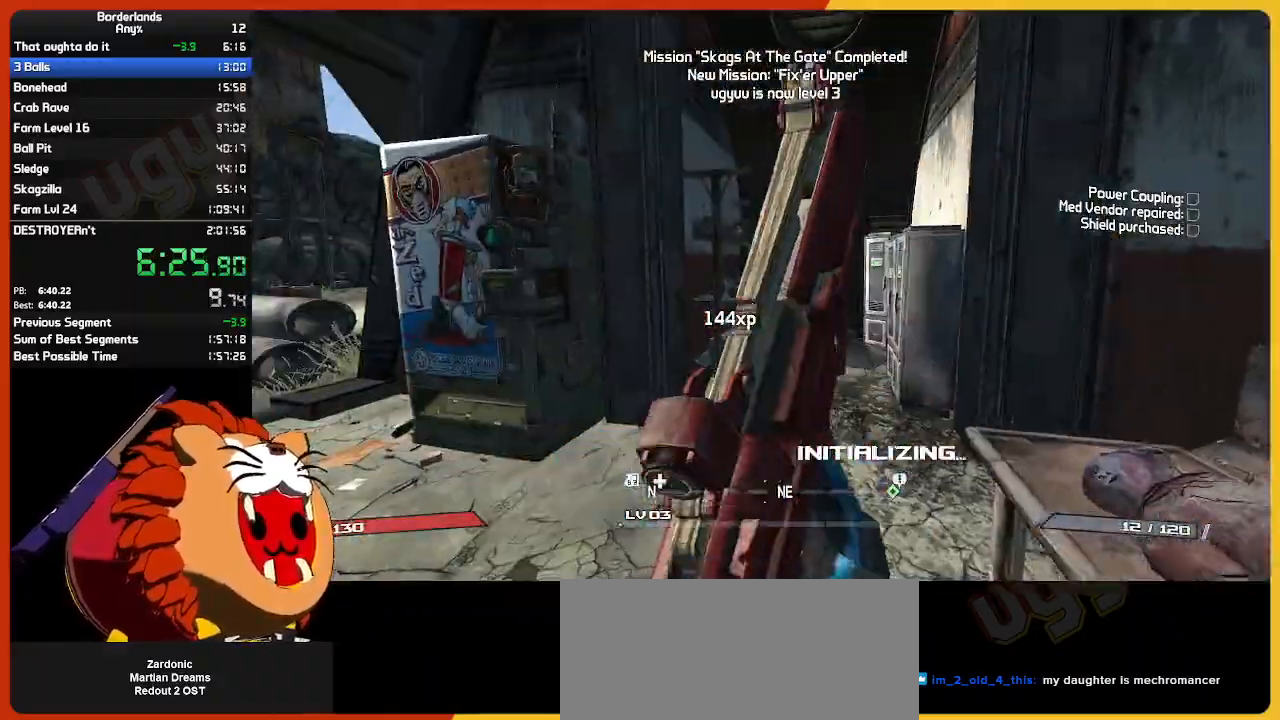
{"keys": ["a", "e", "s"], "mouse": [], "mouse_move": "still", "events": [[67, "a", "up"], [67, "shift", "up"], [200, "e", "down"], [300, "a", "down"], [300, "e", "up"], [350, "w", "up"], [433, "e", "down"], [483, "s", "down"]]}
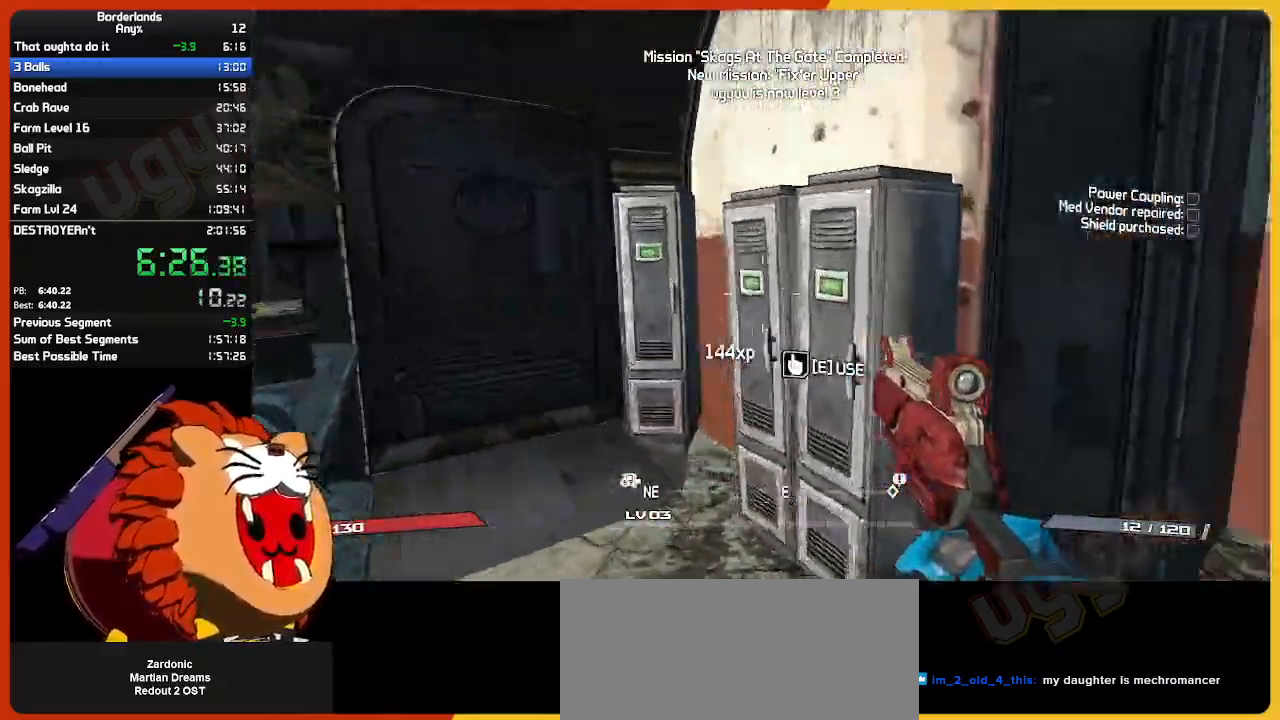
{"keys": ["a", "shift", "w"], "mouse": [], "mouse_move": "left", "events": [[33, "e", "up"], [117, "a", "up"], [117, "e", "down"], [217, "e", "up"], [317, "e", "down"], [350, "a", "down"], [350, "s", "up"], [400, "e", "up"], [400, "shift", "down"], [500, "w", "down"]]}
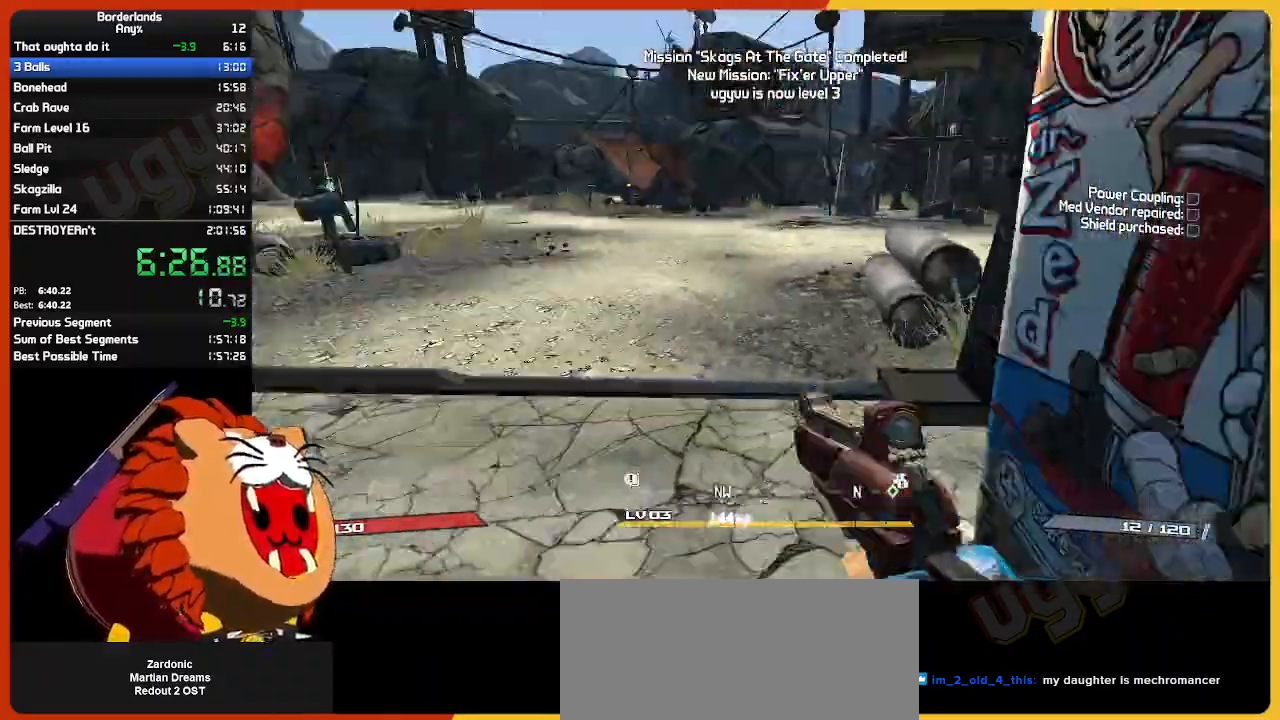
{"keys": ["w"], "mouse": [], "mouse_move": "left", "events": [[150, "shift", "up"], [233, "a", "up"]]}
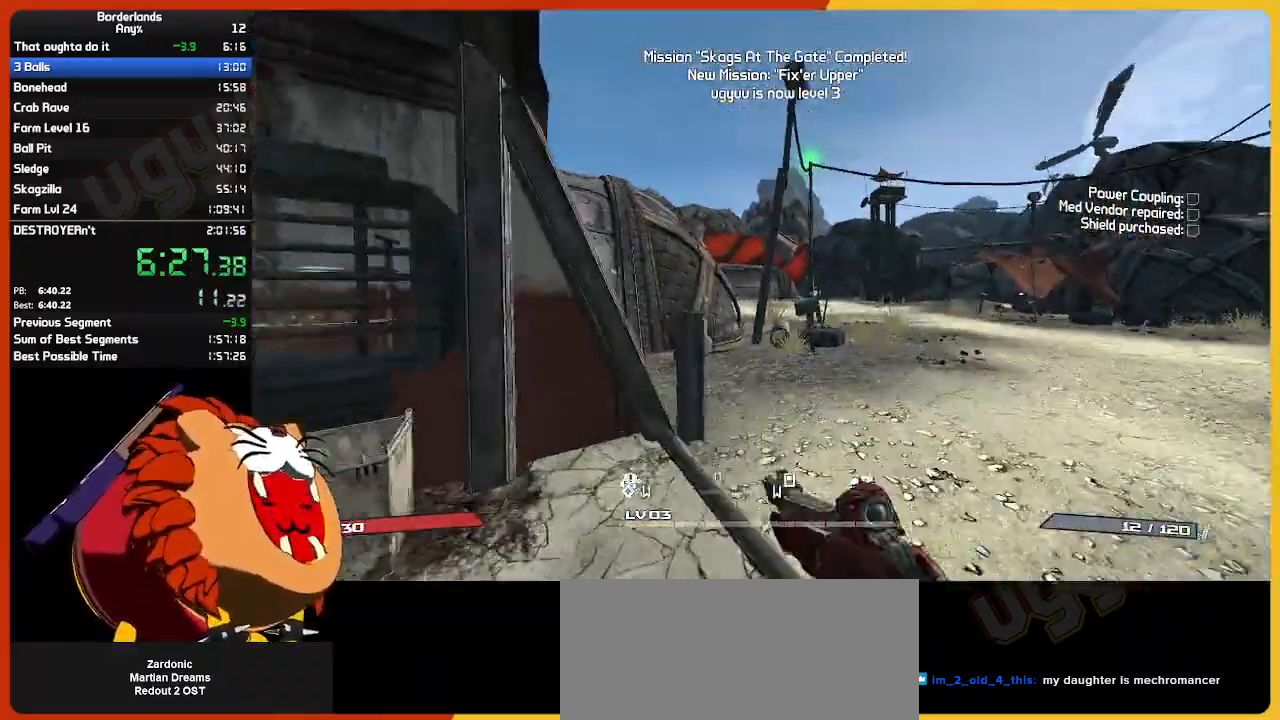
{"keys": ["e", "w"], "mouse": [], "mouse_move": "still", "events": [[483, "e", "down"]]}
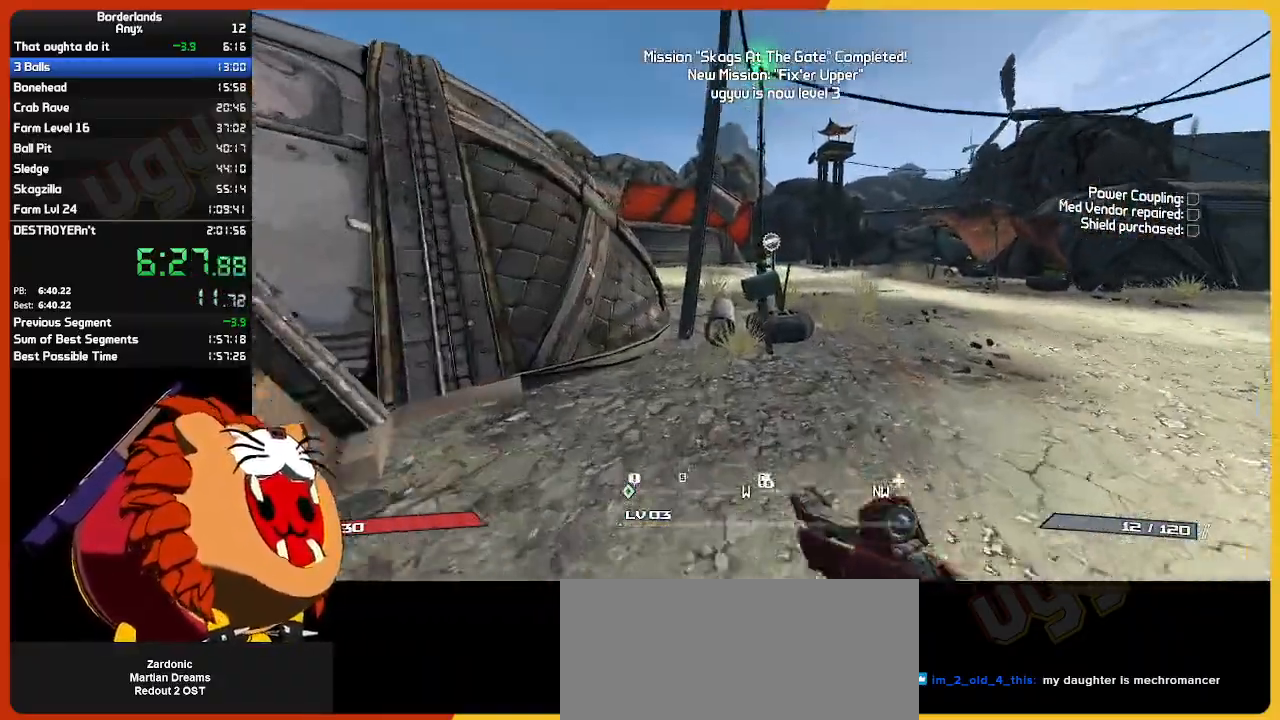
{"keys": ["w"], "mouse": [], "mouse_move": "down-left", "events": [[83, "e", "up"], [167, "e", "down"], [267, "e", "up"], [317, "a", "down"], [417, "e", "down"], [450, "e", "up"], [500, "a", "up"]]}
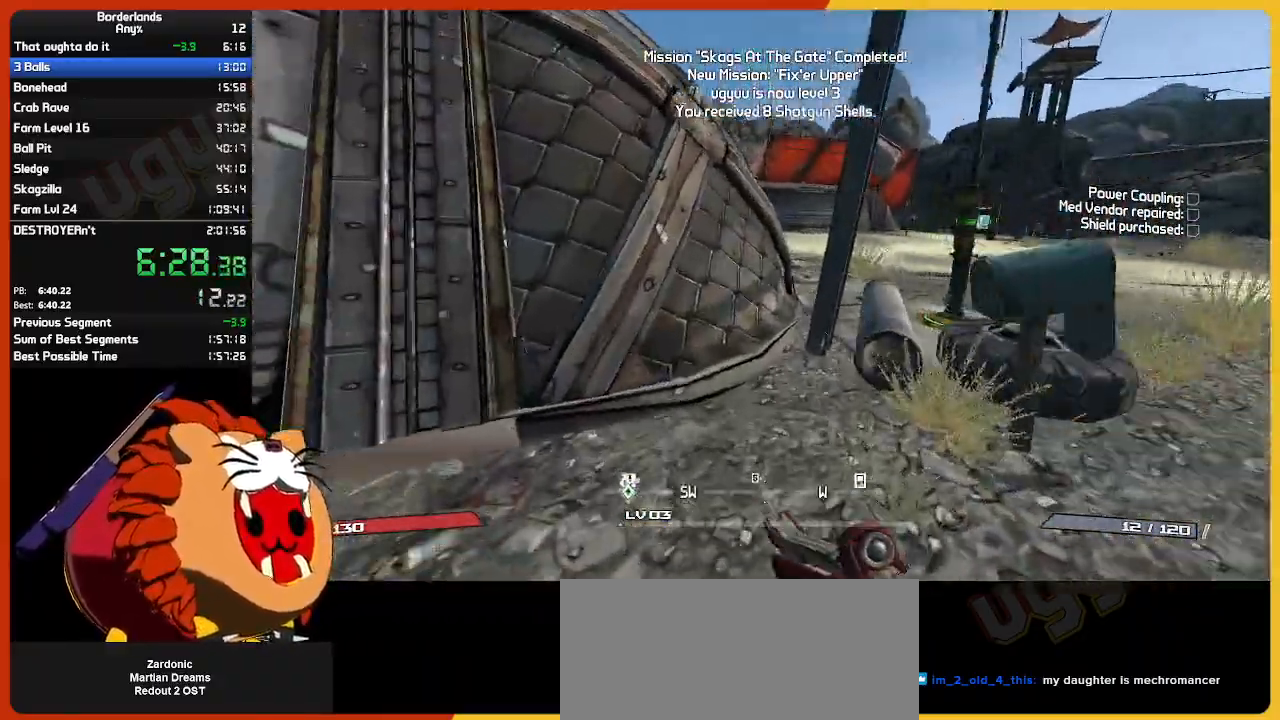
{"keys": ["d", "w"], "mouse": [], "mouse_move": "right", "events": [[133, "space", "down"], [283, "space", "up"], [333, "d", "down"]]}
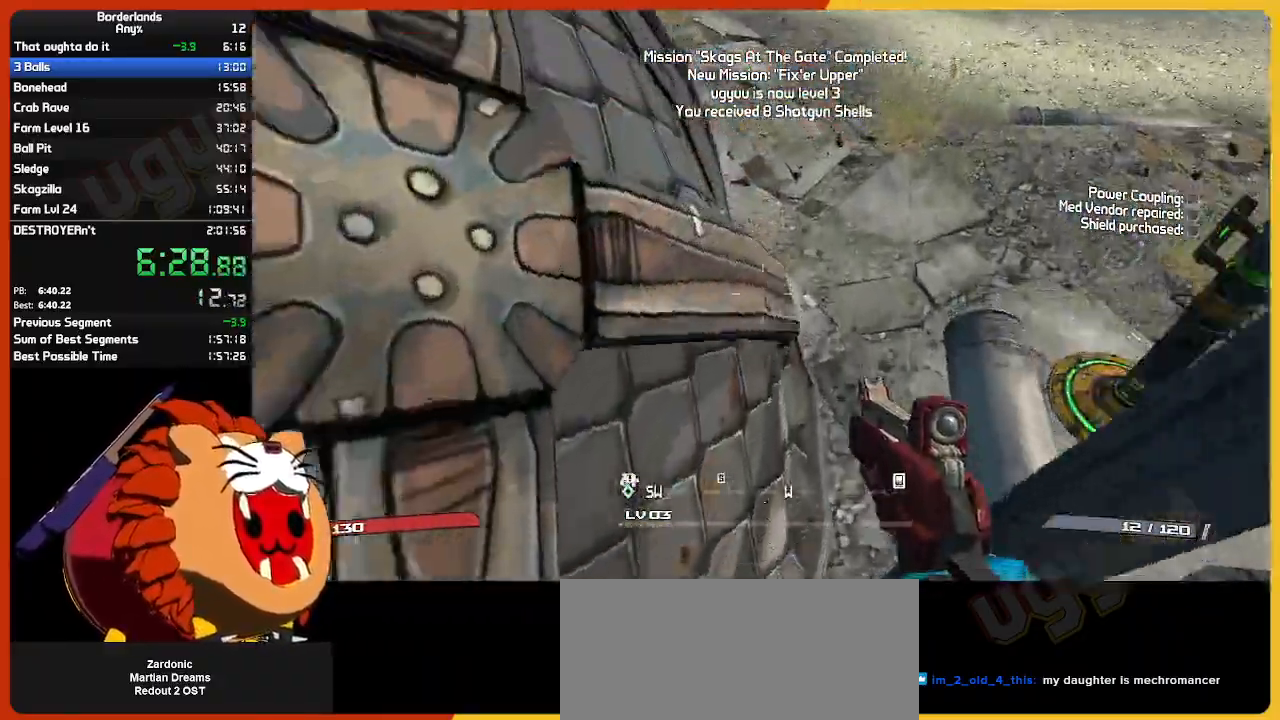
{"keys": ["w"], "mouse": [], "mouse_move": "up-left", "events": [[383, "d", "up"]]}
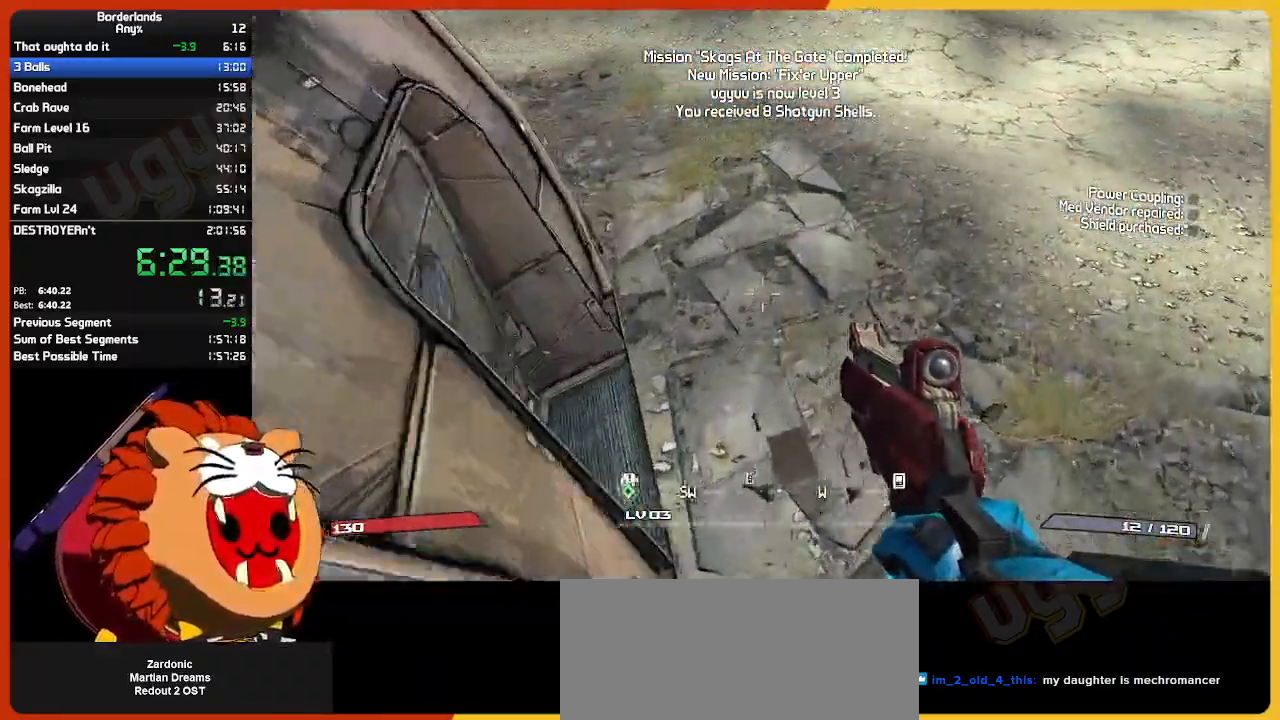
{"keys": ["w"], "mouse": [], "mouse_move": "up-left", "events": [[167, "shift", "down"], [500, "shift", "up"]]}
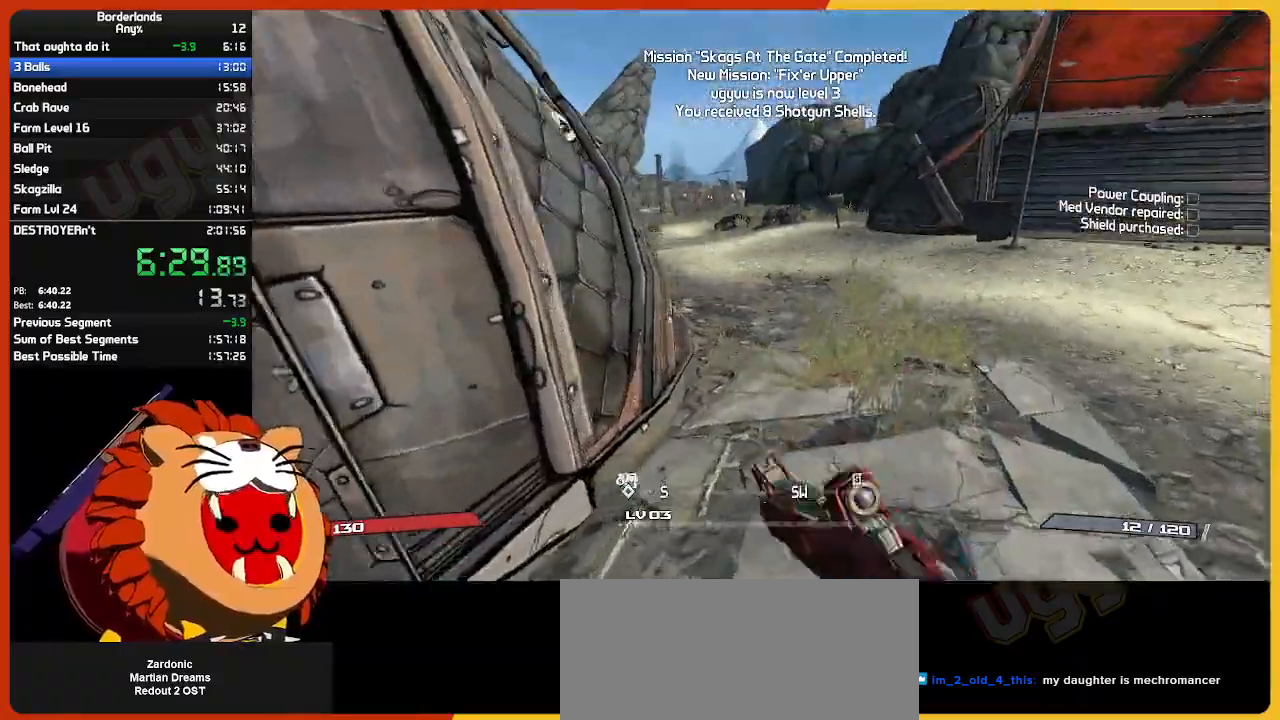
{"keys": ["w"], "mouse": [], "mouse_move": "still", "events": []}
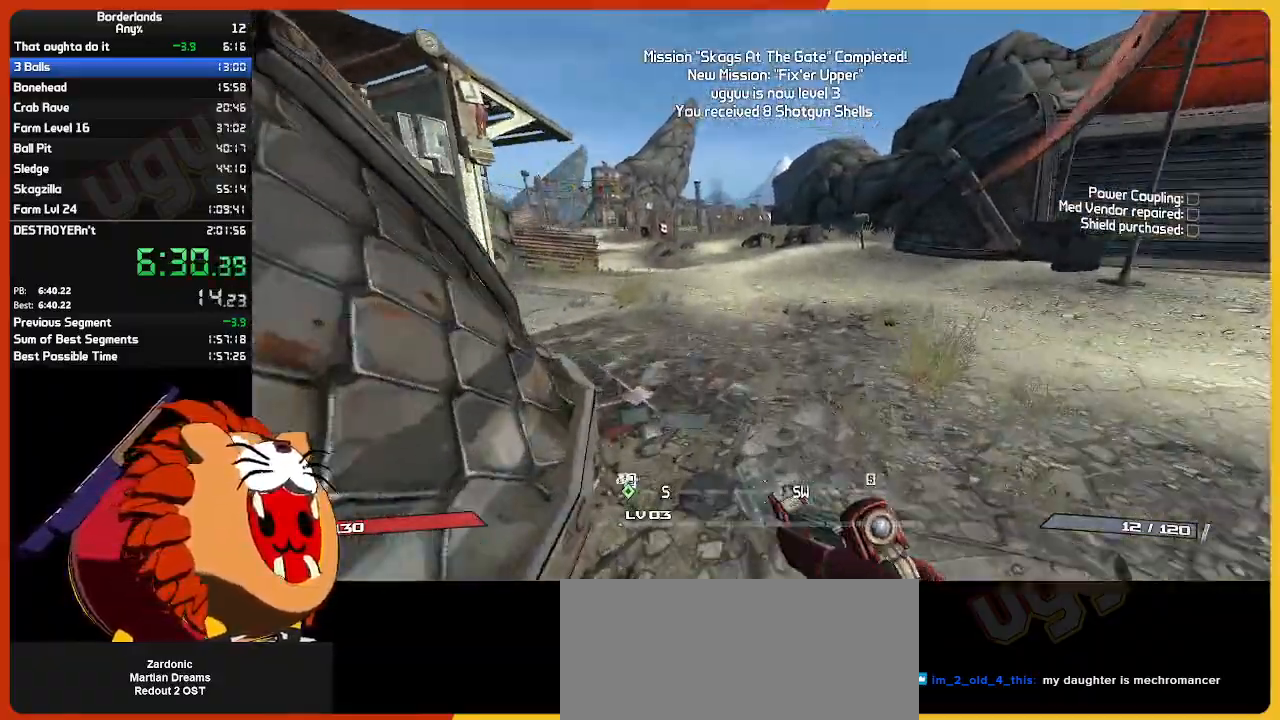
{"keys": ["w"], "mouse": [], "mouse_move": "still", "events": []}
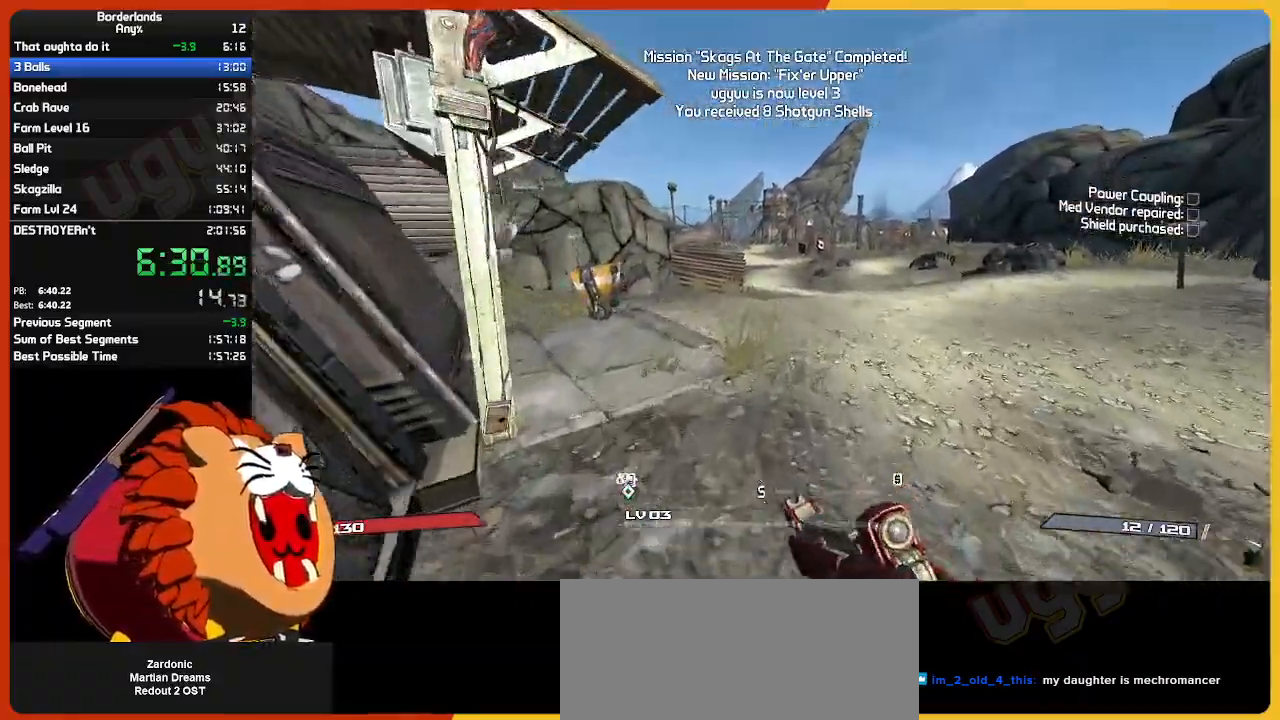
{"keys": ["w"], "mouse": [], "mouse_move": "still", "events": []}
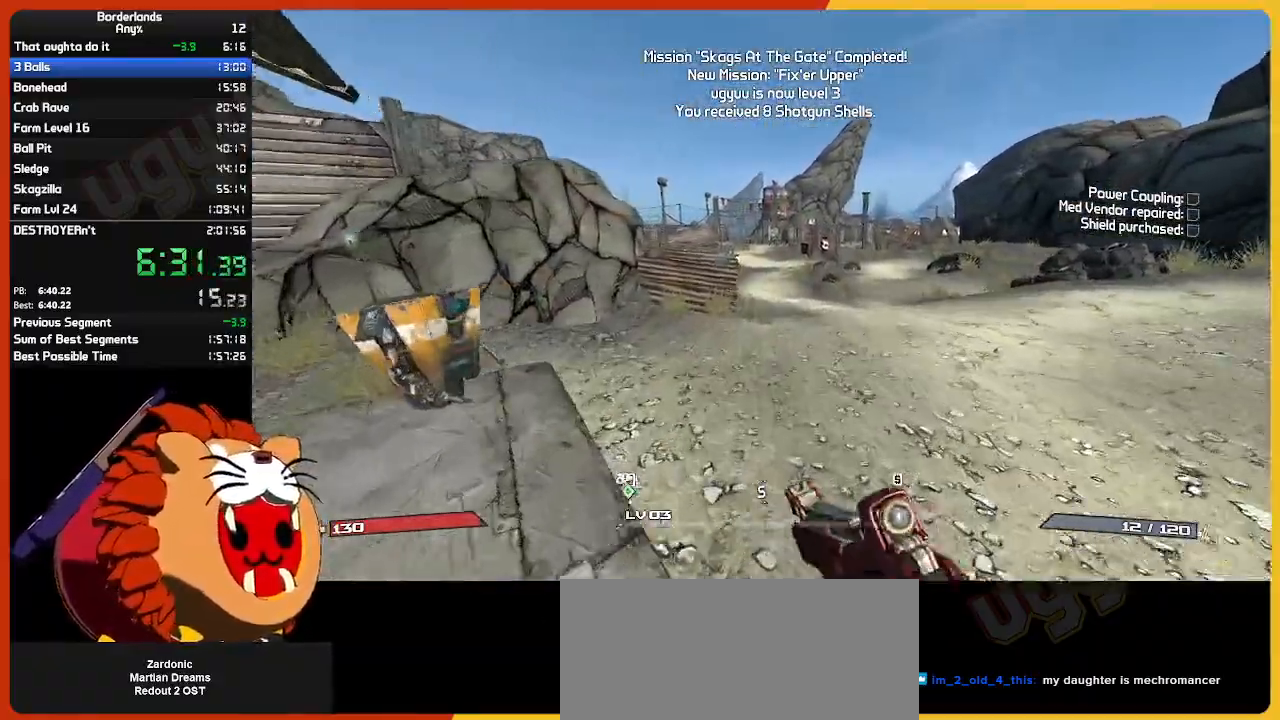
{"keys": ["w"], "mouse": [], "mouse_move": "still", "events": []}